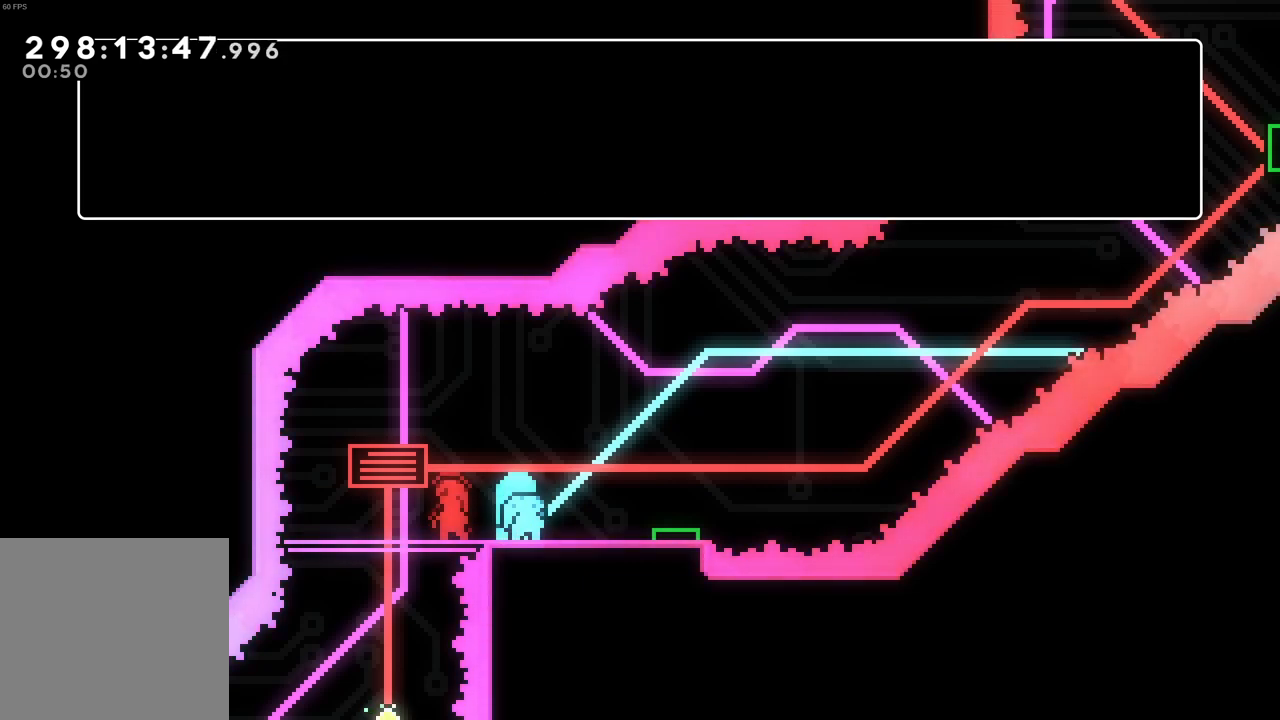
Gameplay with a controller (Xbox layout); each line is a JSON object with the inputs held at the frame after it (dt_ms = milliseconds from this image to that frame). "events" lists button and stick changes between this image and that frame as [ms after this image, input, new state], when the widget could be followed in between. Not read: L3 right_stick.
{"dt_ms": 500, "buttons": [], "left_stick": "center", "events": [[33, "A", "up"]]}
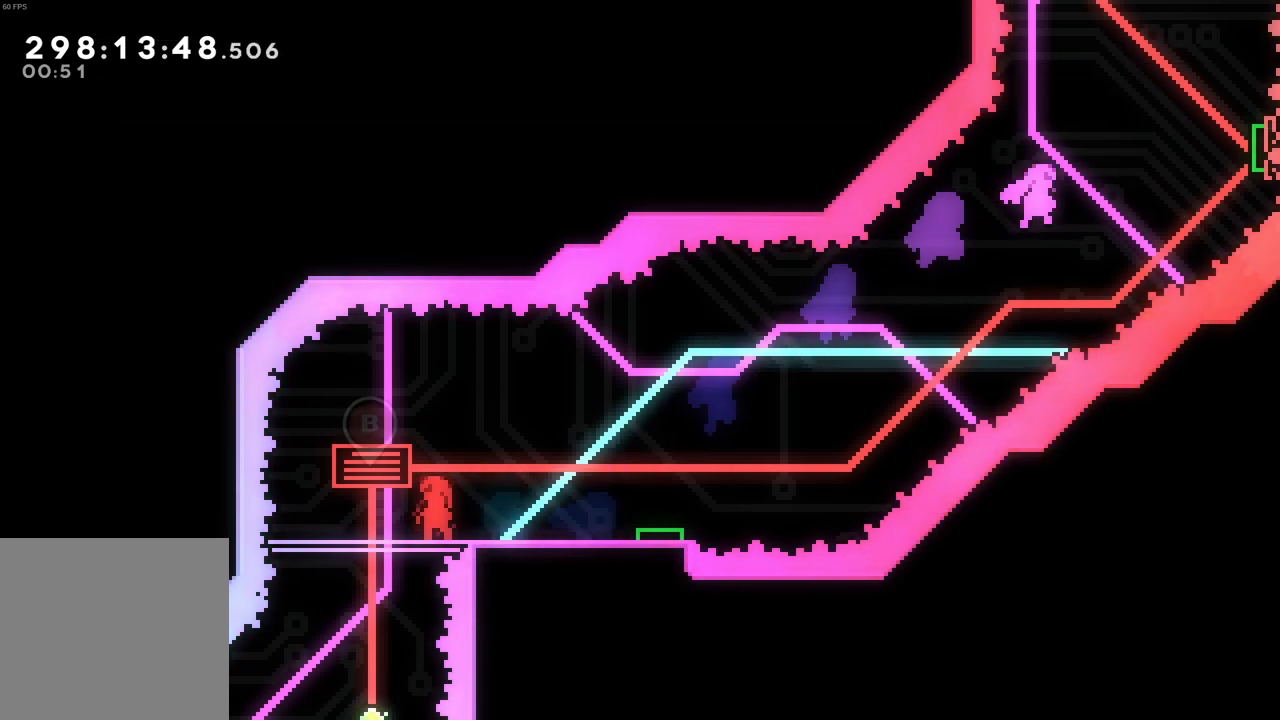
{"dt_ms": 500, "buttons": [], "left_stick": "center", "events": []}
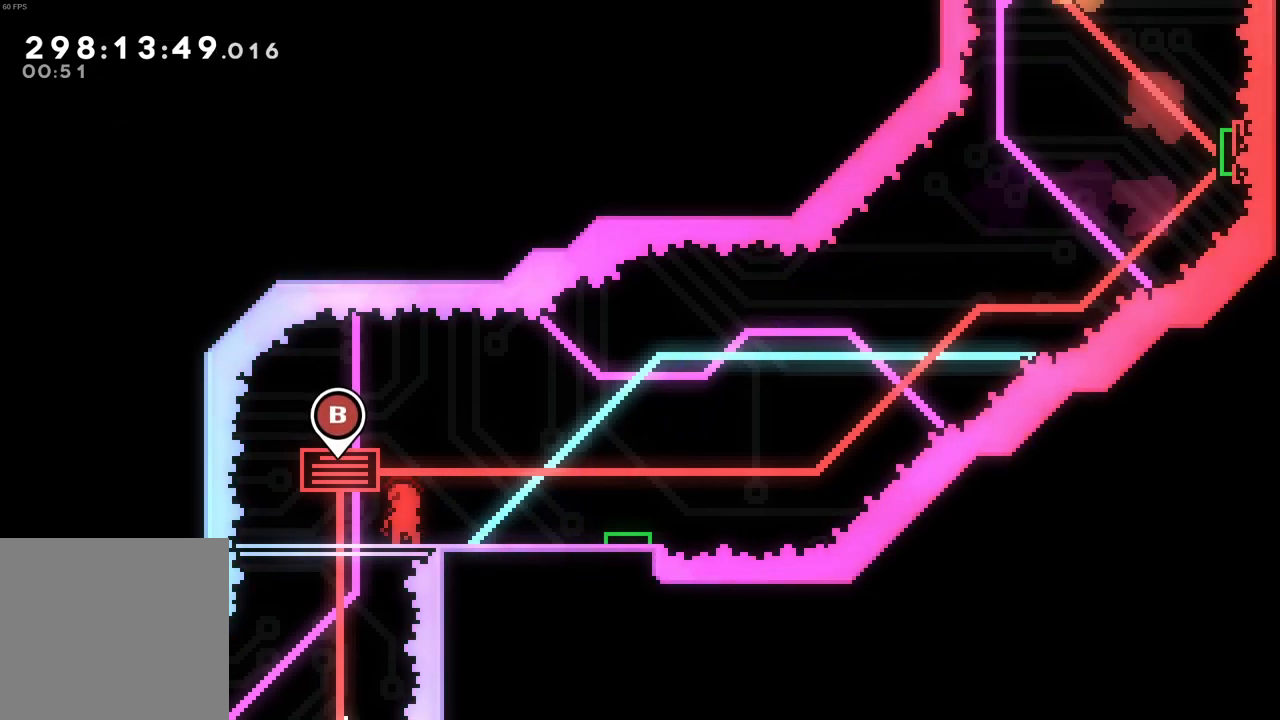
{"dt_ms": 500, "buttons": [], "left_stick": "center", "events": []}
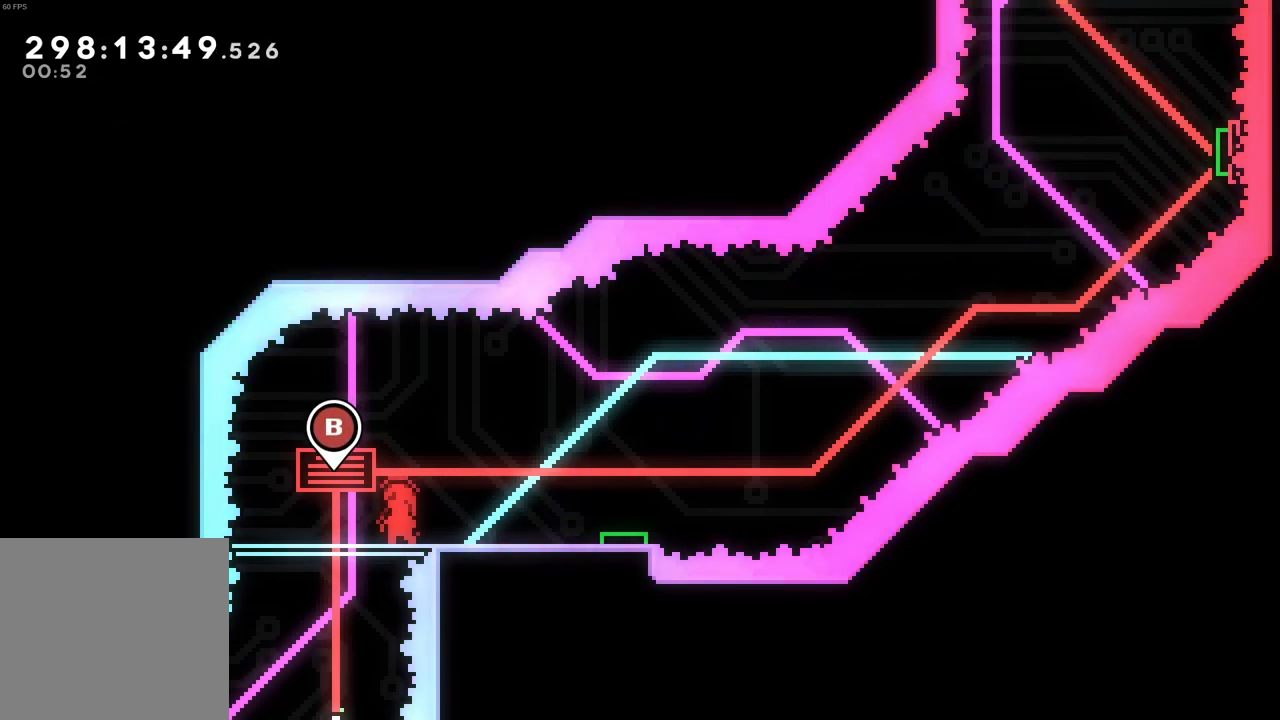
{"dt_ms": 500, "buttons": [], "left_stick": "center", "events": []}
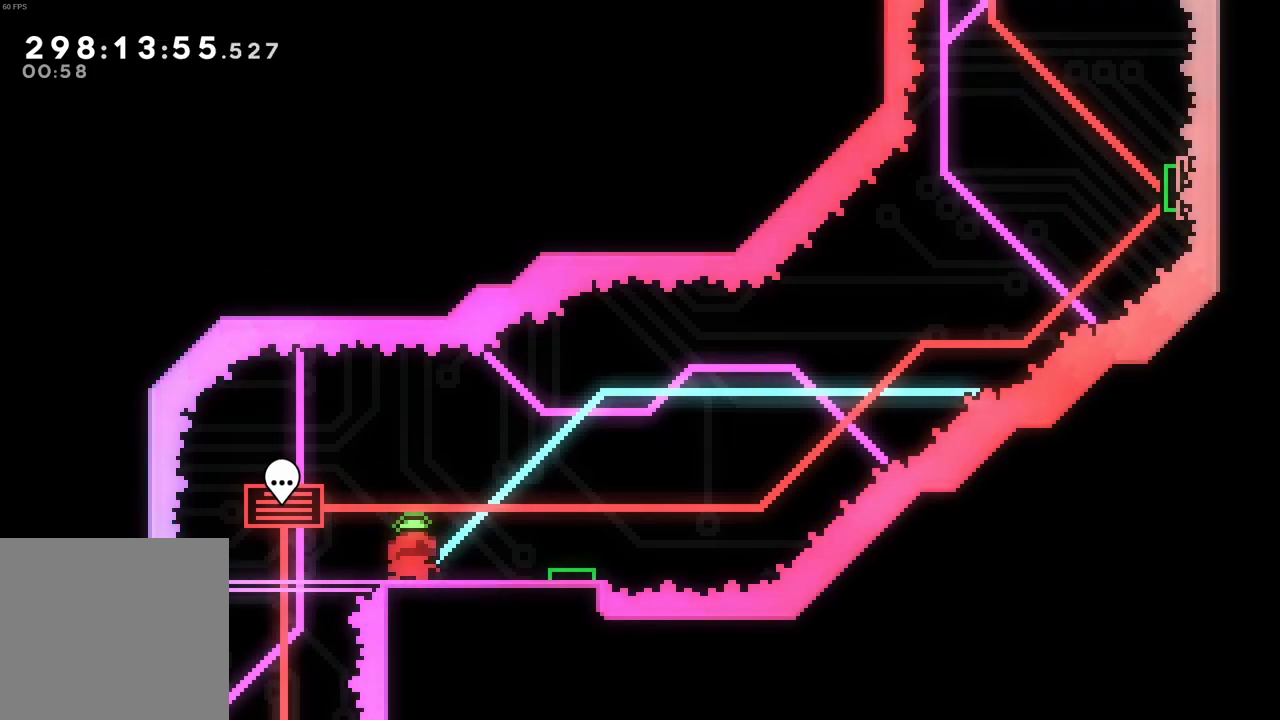
{"dt_ms": 1000, "buttons": ["A"], "left_stick": "up-right"}
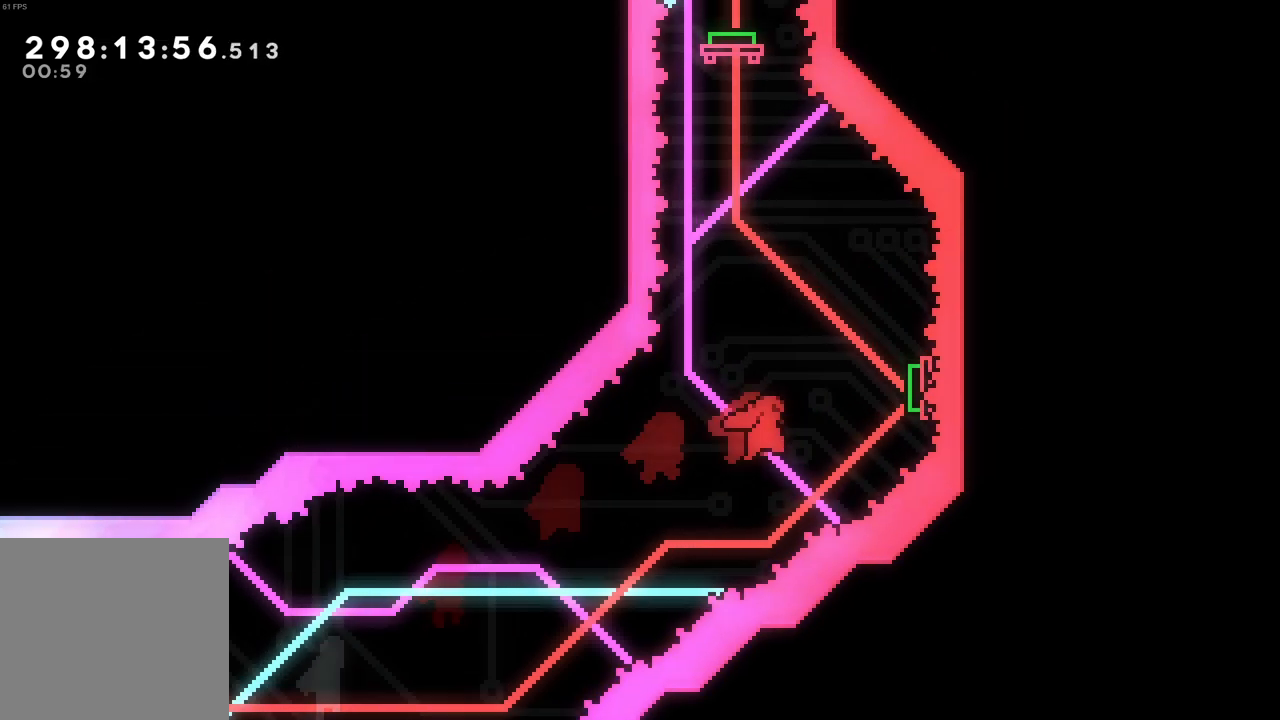
{"dt_ms": 500, "buttons": ["X"], "left_stick": "up", "events": [[83, "X", "down"], [166, "A", "up"], [250, "X", "up"], [283, "left_stick", "up"], [450, "X", "down"]]}
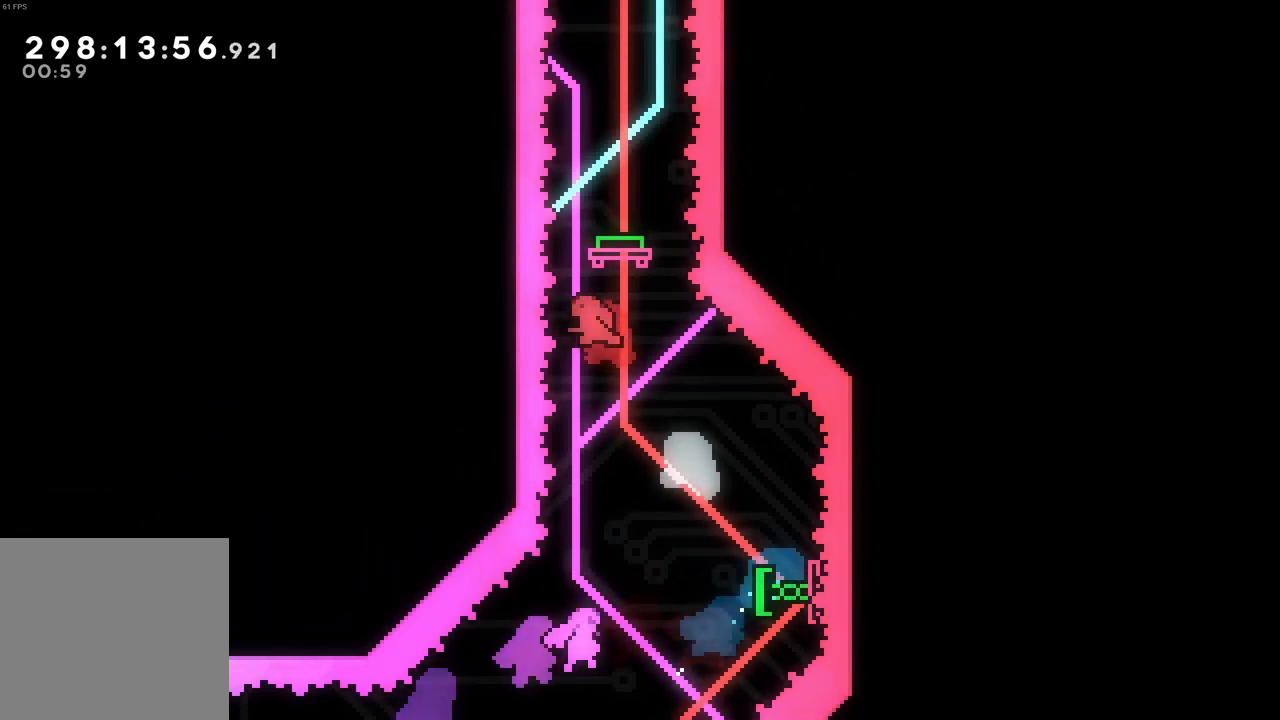
{"dt_ms": 500, "buttons": [], "left_stick": "center", "events": [[100, "X", "up"], [266, "left_stick", "center"]]}
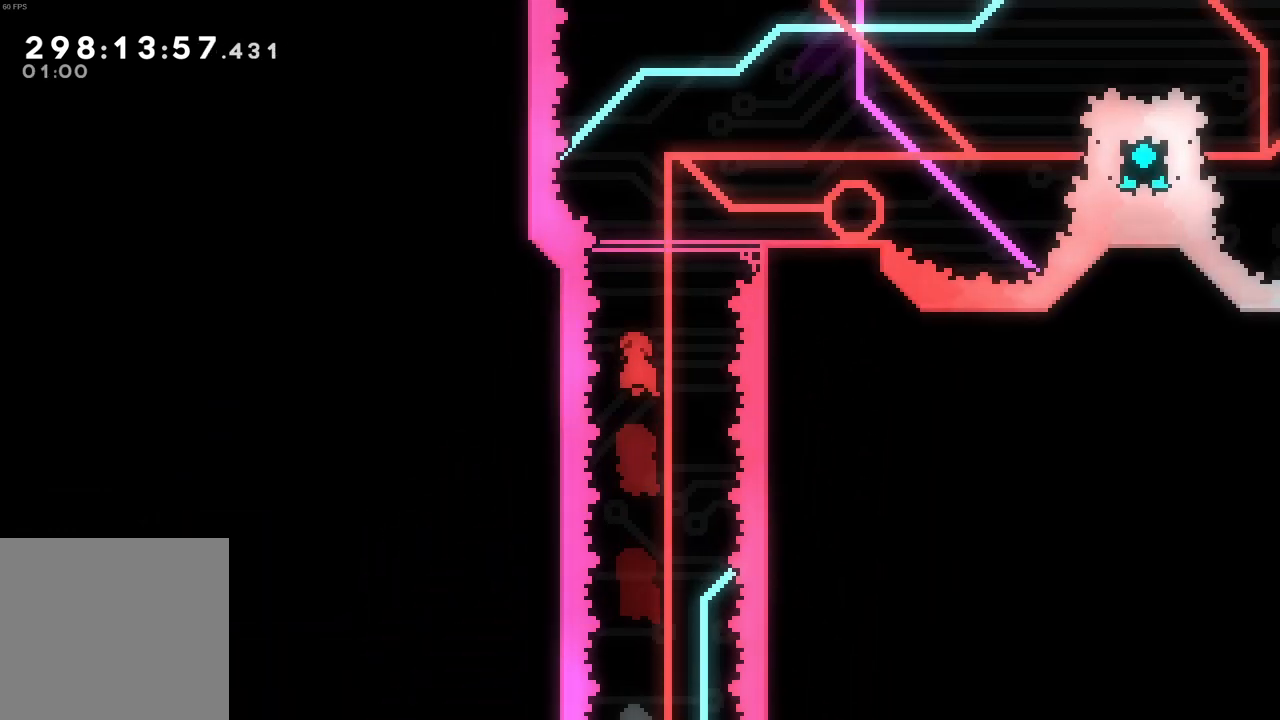
{"dt_ms": 500, "buttons": [], "left_stick": "center", "events": [[166, "left_stick", "up"], [200, "X", "down"], [333, "X", "up"], [383, "left_stick", "center"]]}
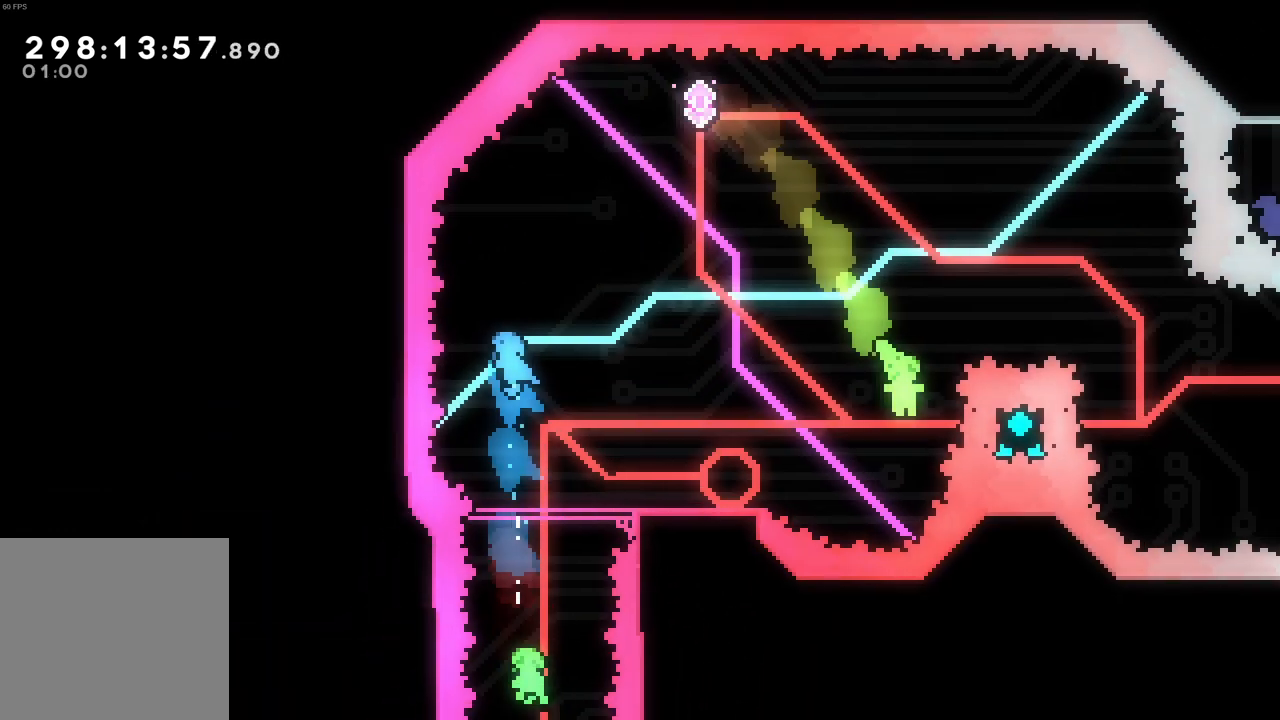
{"dt_ms": 500, "buttons": [], "left_stick": "right", "events": [[83, "left_stick", "right"]]}
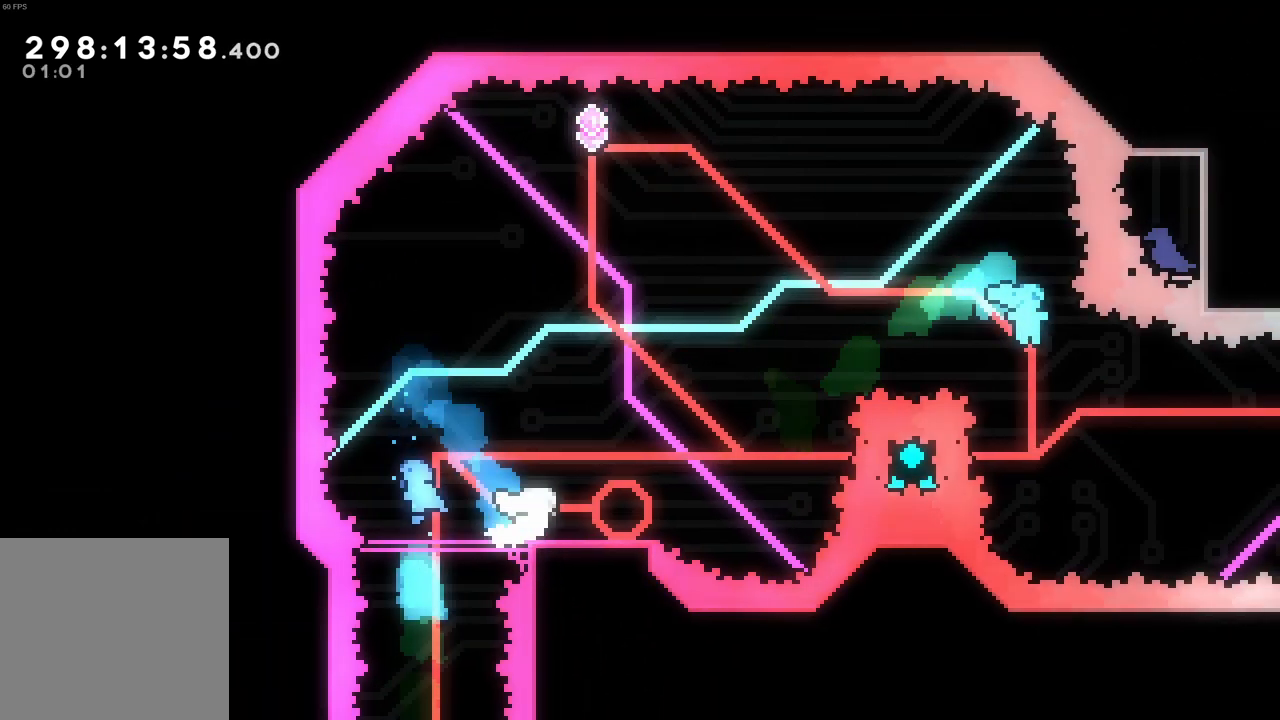
{"dt_ms": 500, "buttons": [], "left_stick": "center", "events": [[183, "left_stick", "center"]]}
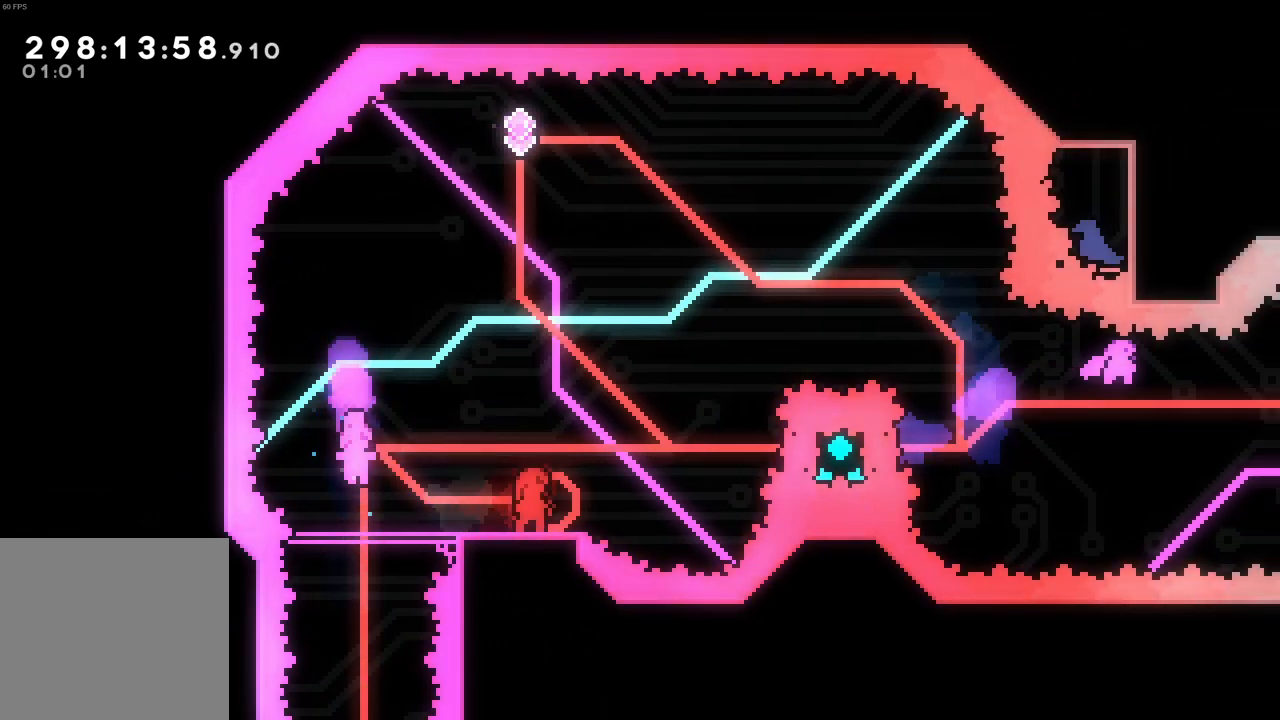
{"dt_ms": 500, "buttons": [], "left_stick": "center", "events": []}
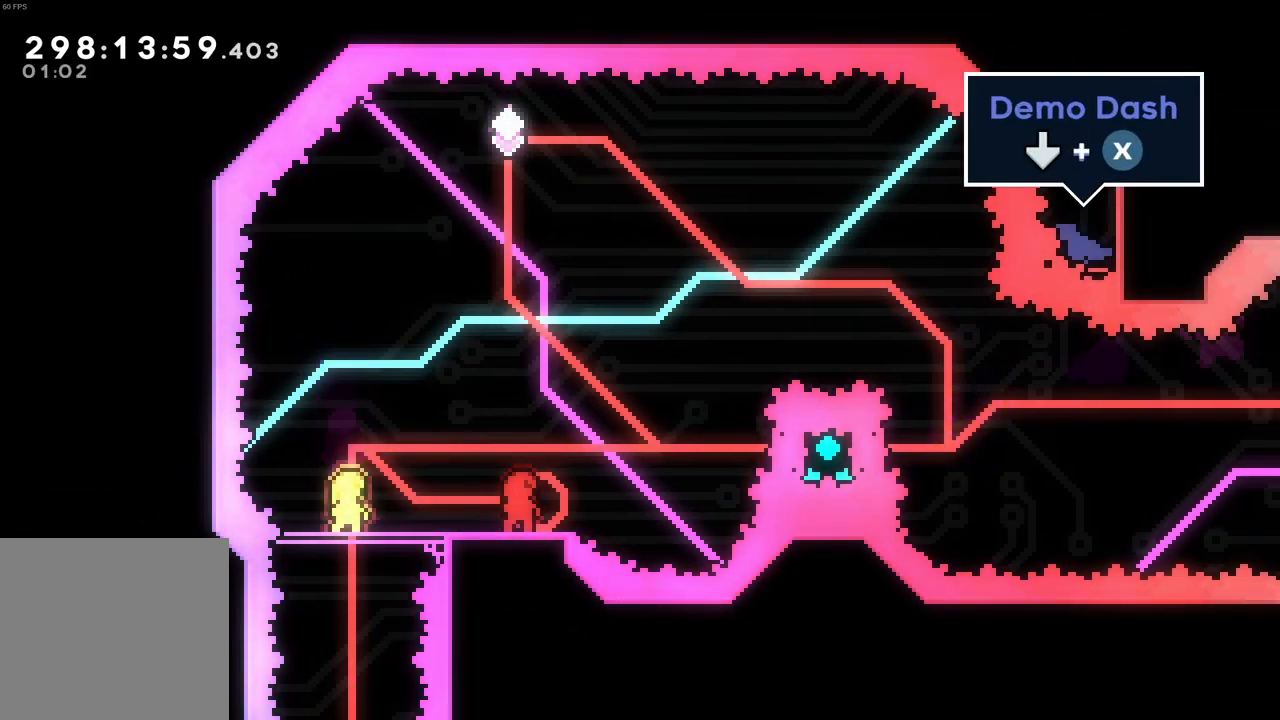
{"dt_ms": 500, "buttons": [], "left_stick": "center", "events": []}
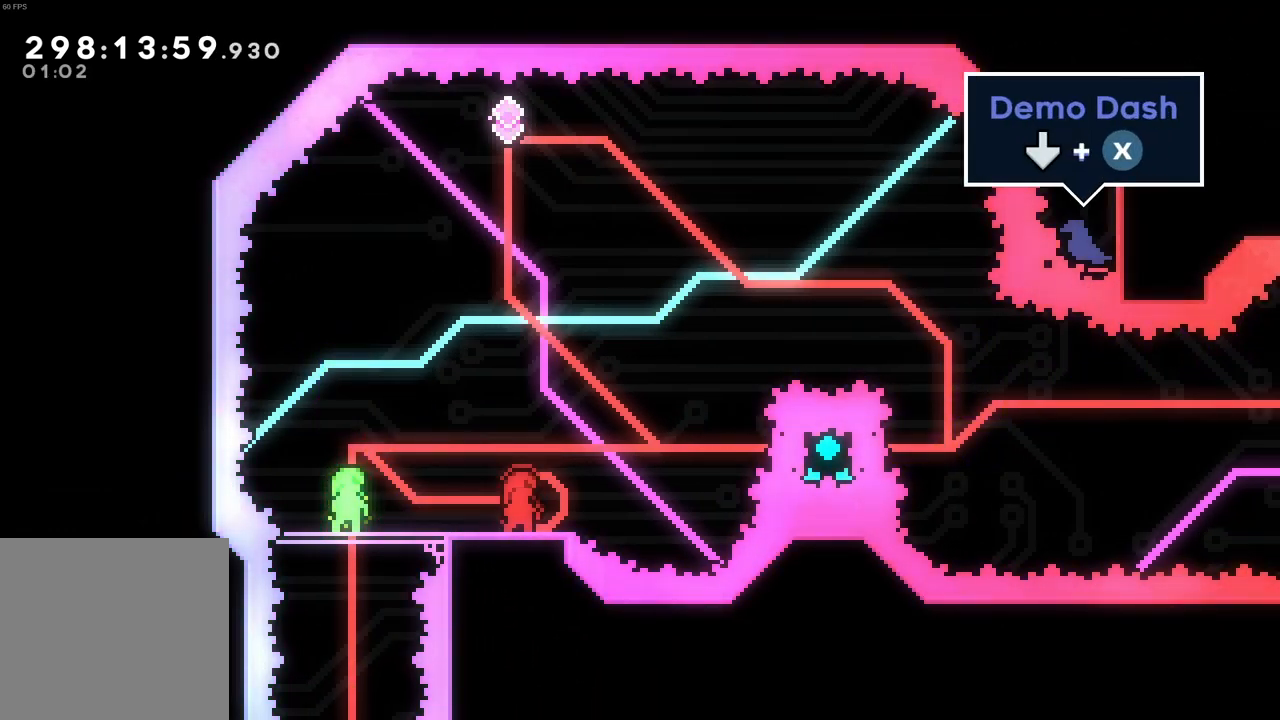
{"dt_ms": 500, "buttons": [], "left_stick": "center", "events": []}
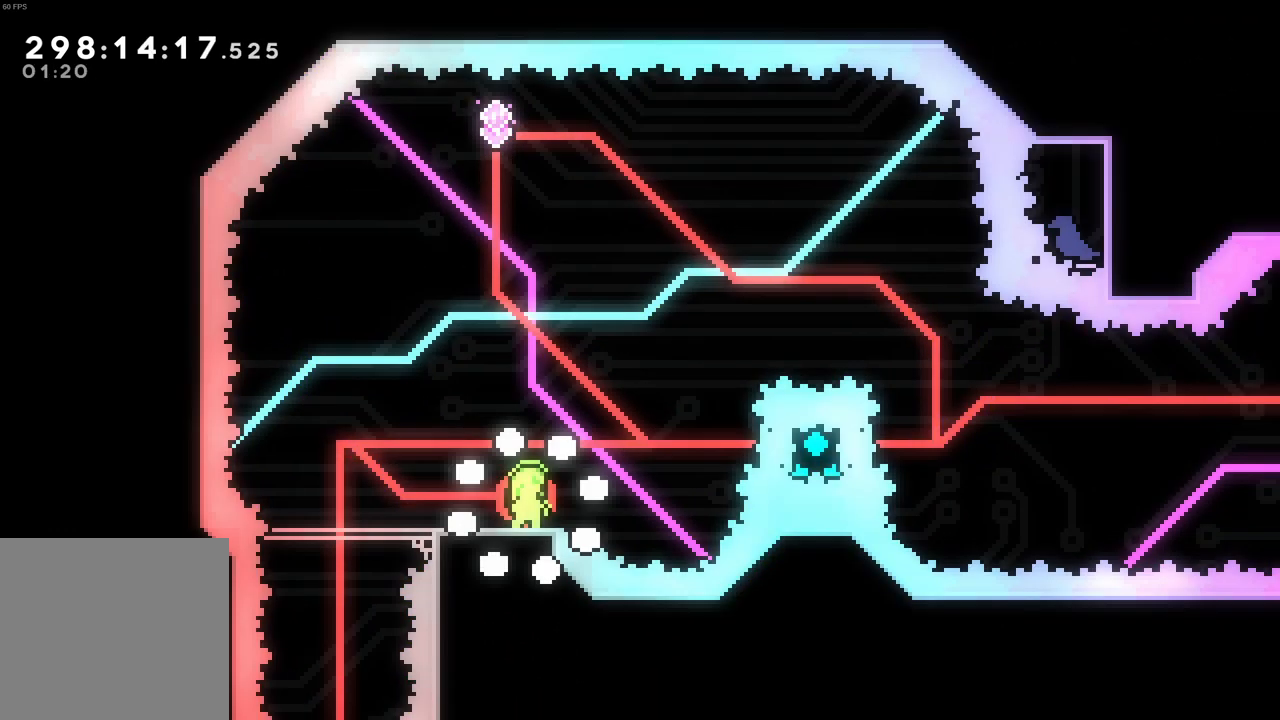
{"dt_ms": 500, "buttons": [], "left_stick": "right", "events": [[250, "left_stick", "right"], [266, "A", "down"], [450, "A", "up"]]}
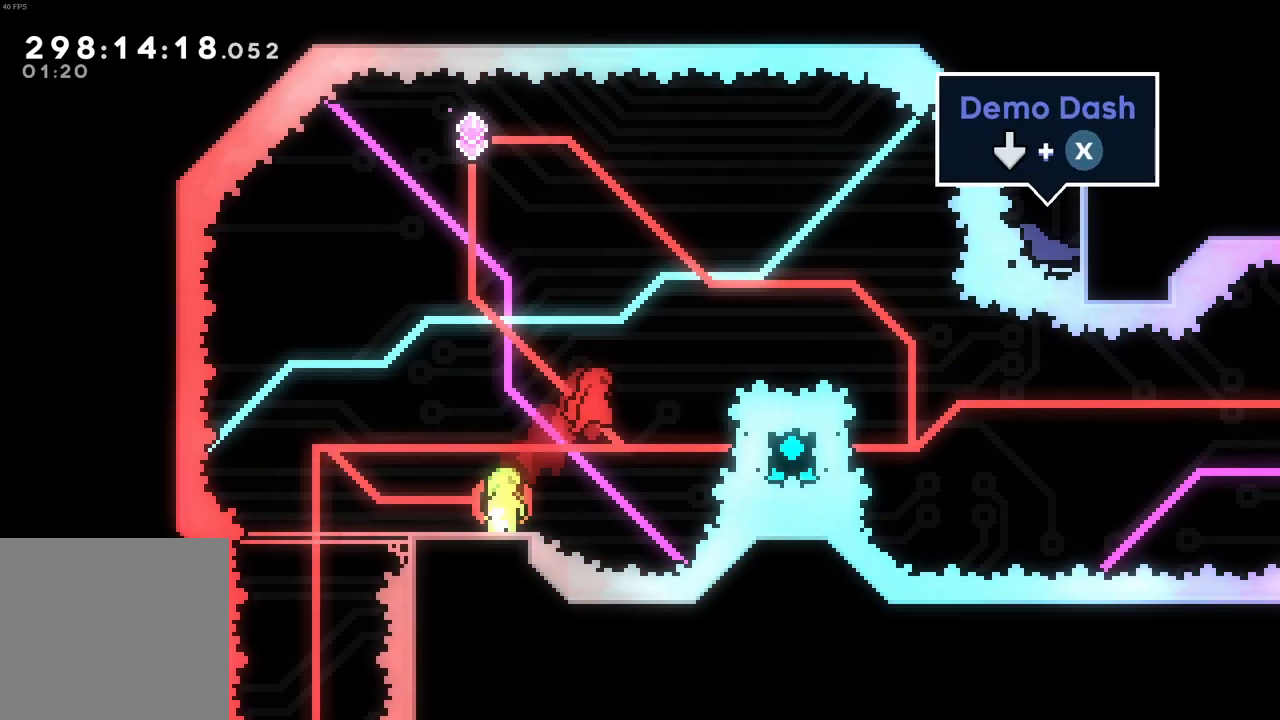
{"dt_ms": 500, "buttons": ["R1"], "left_stick": "left", "events": [[200, "B", "down"], [316, "B", "up"], [366, "left_stick", "left"], [450, "R1", "down"]]}
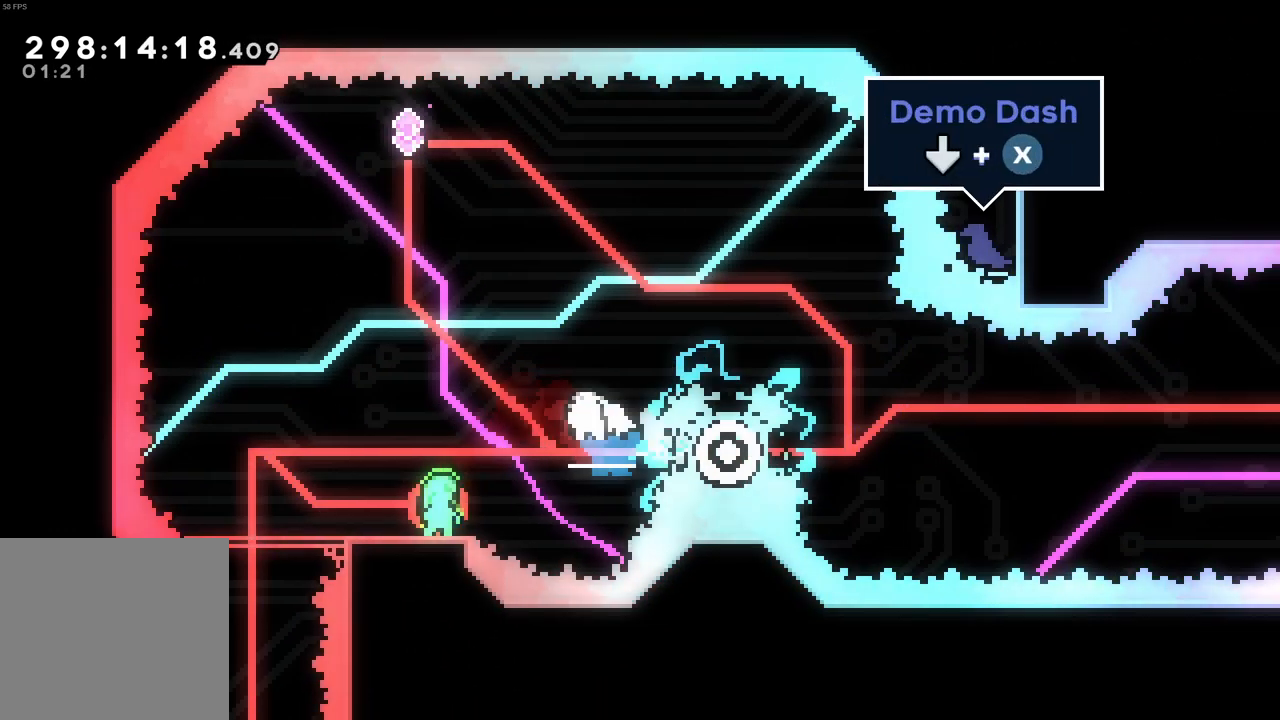
{"dt_ms": 500, "buttons": [], "left_stick": "right", "events": [[66, "R1", "up"], [100, "left_stick", "up"], [150, "X", "down"], [333, "X", "up"], [500, "left_stick", "right"]]}
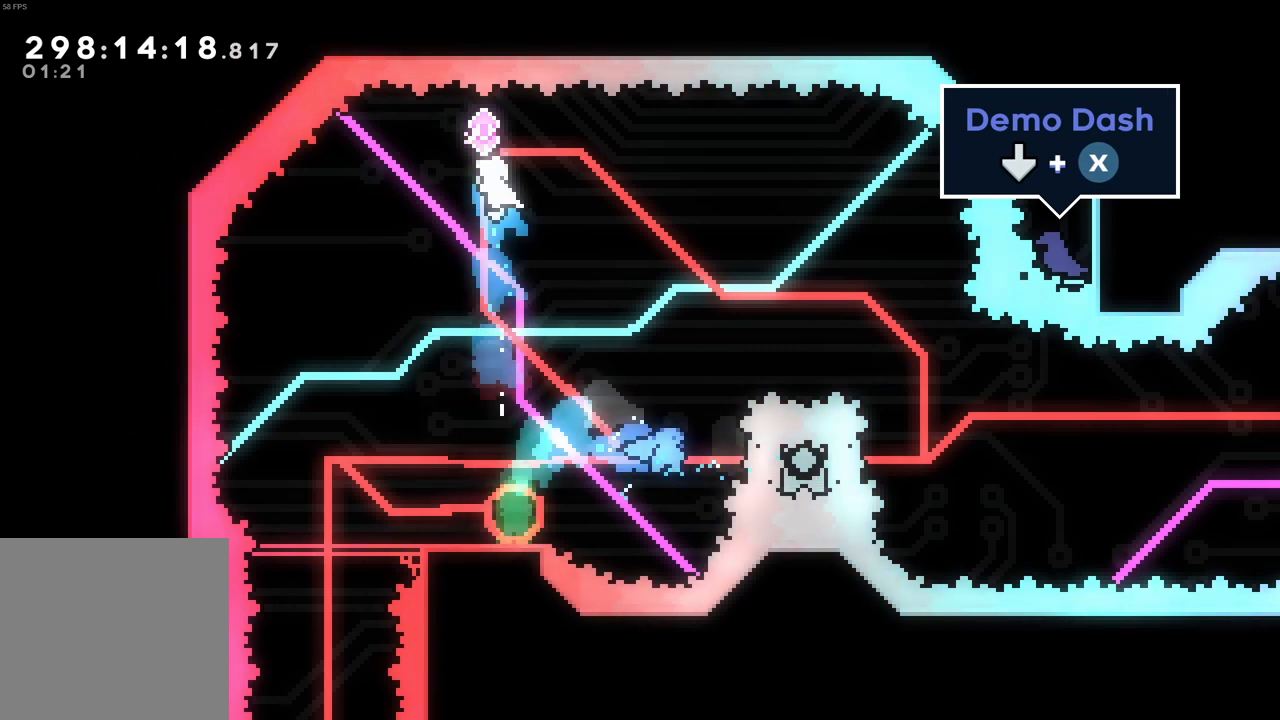
{"dt_ms": 500, "buttons": [], "left_stick": "up-right", "events": [[283, "left_stick", "center"], [450, "left_stick", "up-right"]]}
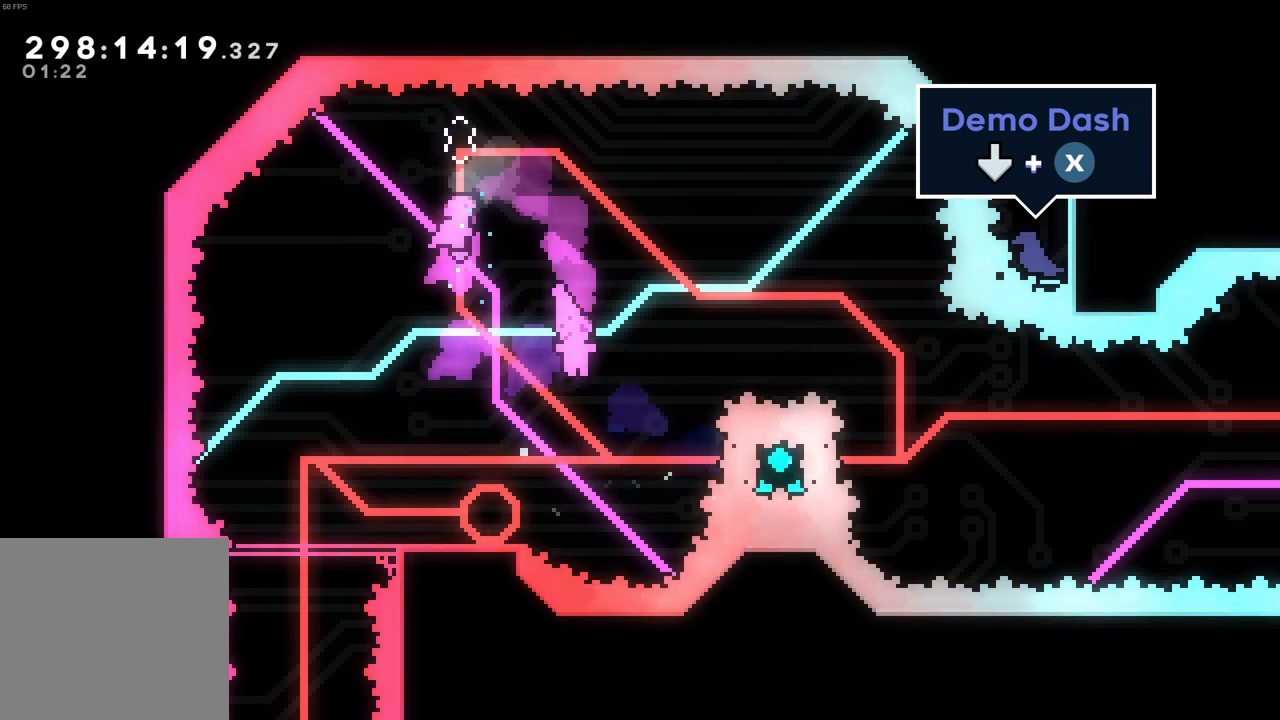
{"dt_ms": 500, "buttons": [], "left_stick": "right", "events": [[50, "X", "down"], [183, "X", "up"], [250, "left_stick", "right"], [316, "R1", "down"], [366, "R1", "up"]]}
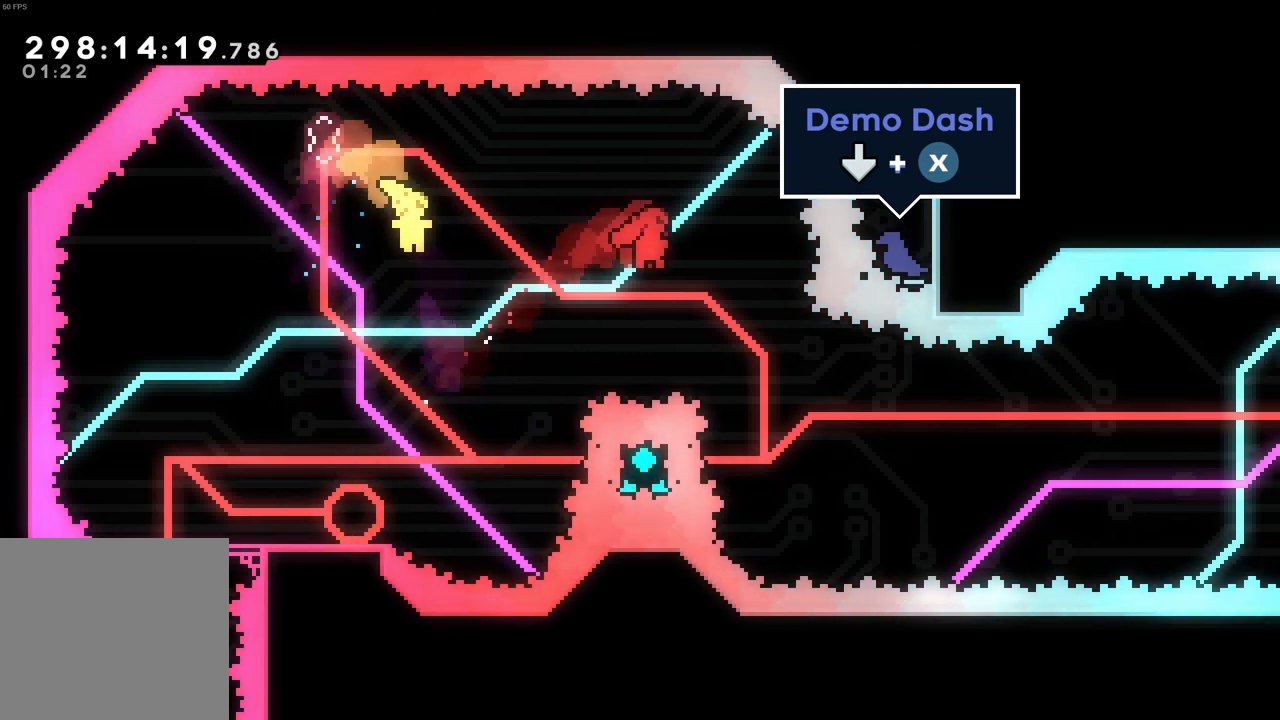
{"dt_ms": 500, "buttons": [], "left_stick": "up-right", "events": [[350, "left_stick", "left"], [400, "B", "down"], [500, "B", "up"], [500, "left_stick", "up-right"]]}
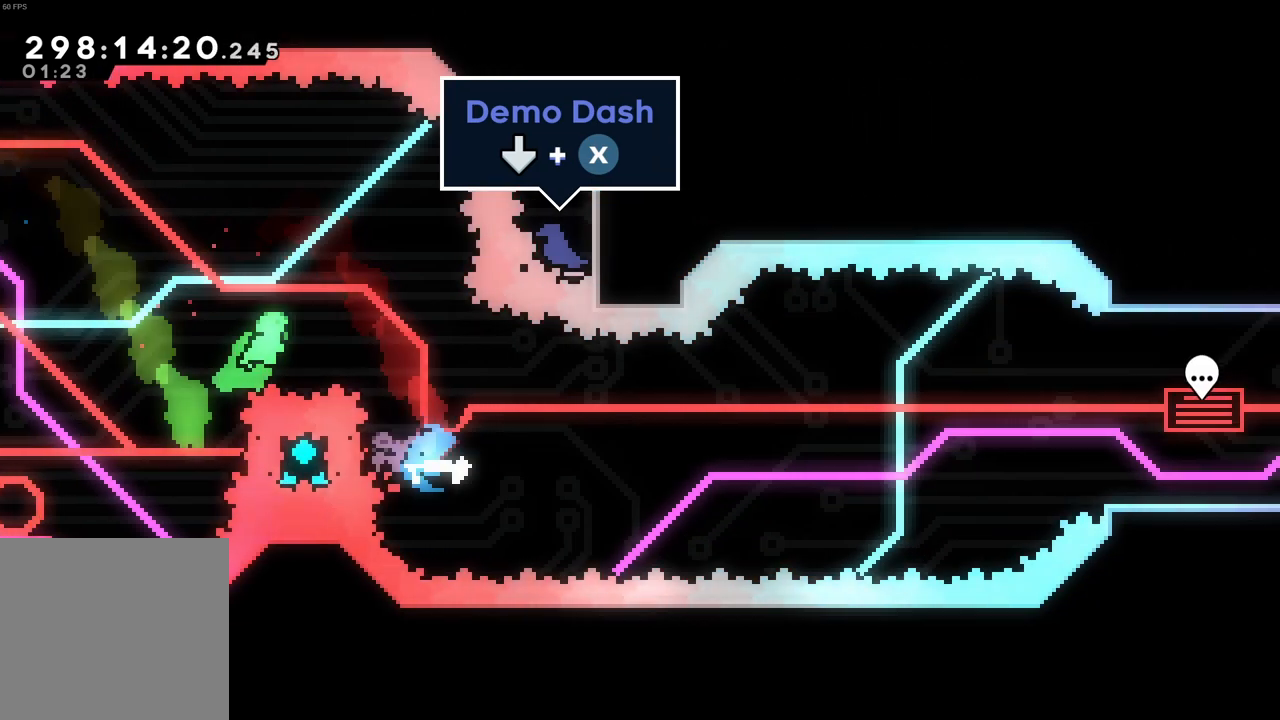
{"dt_ms": 500, "buttons": [], "left_stick": "right", "events": [[16, "left_stick", "right"]]}
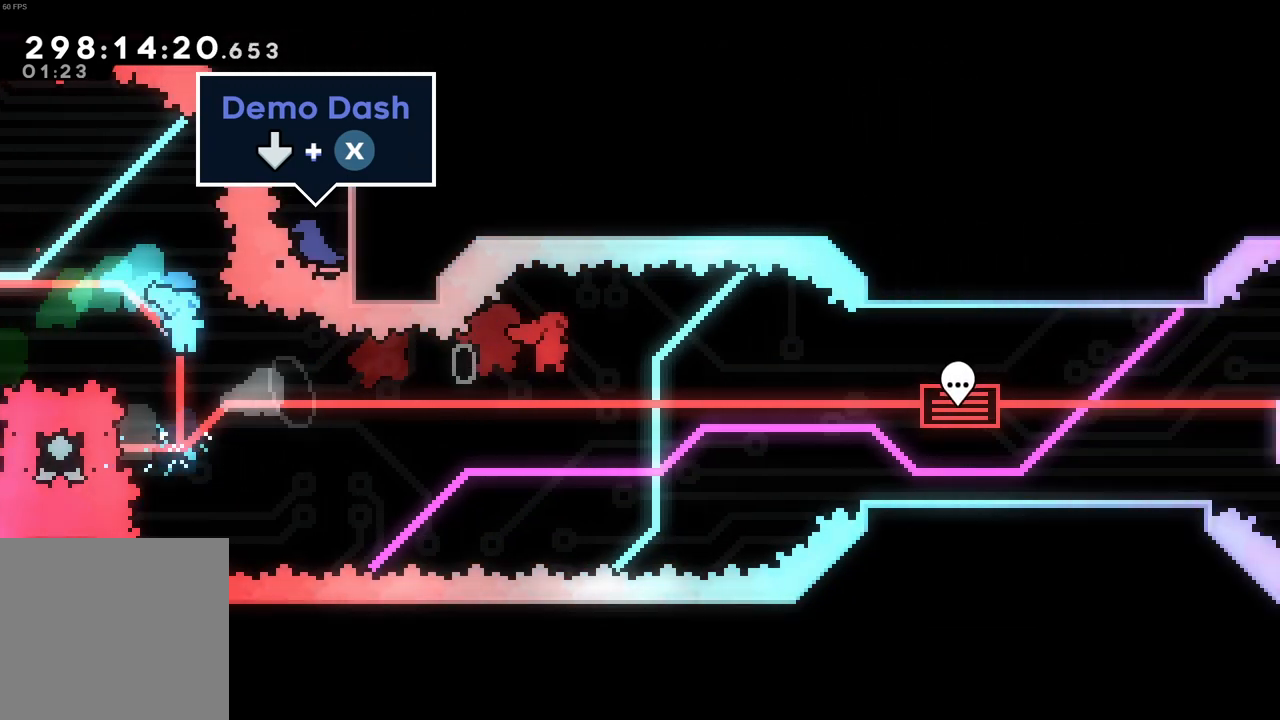
{"dt_ms": 500, "buttons": [], "left_stick": "up-right", "events": [[33, "R1", "down"], [100, "R1", "up"], [250, "left_stick", "up-right"], [333, "X", "down"], [466, "X", "up"]]}
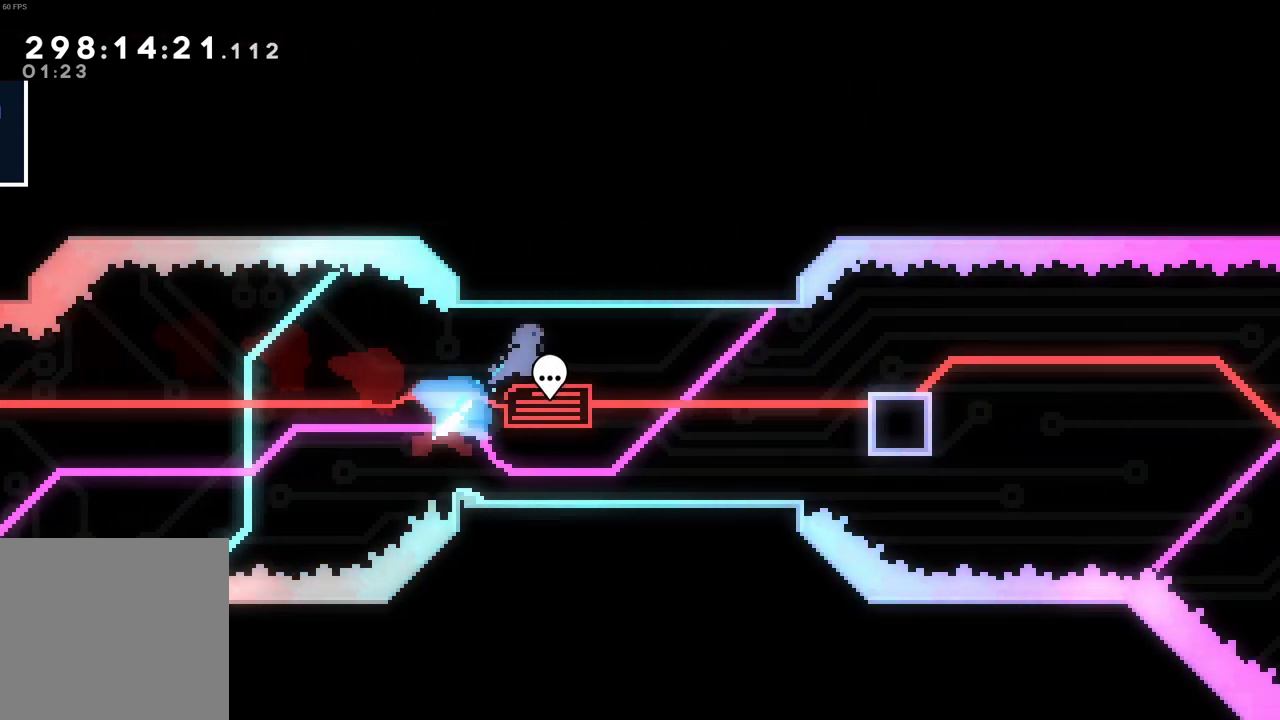
{"dt_ms": 1000, "buttons": ["B"], "left_stick": "center"}
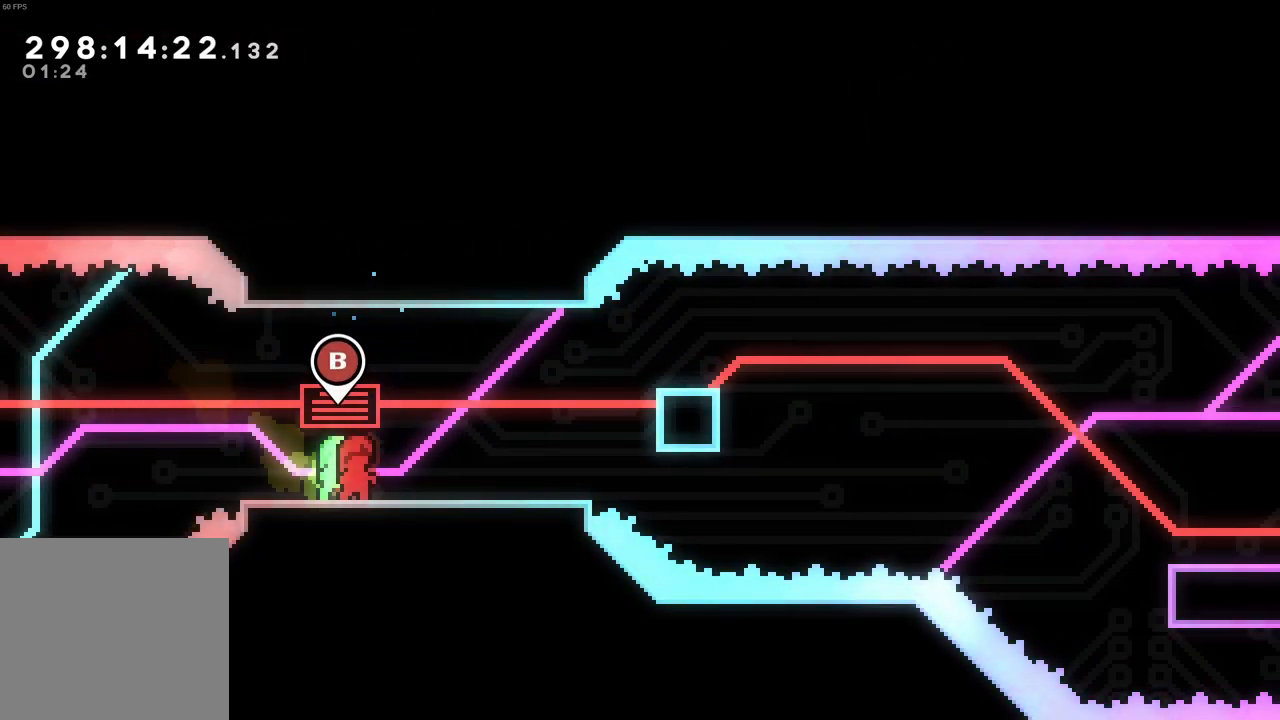
{"dt_ms": 500, "buttons": [], "left_stick": "center", "events": [[50, "B", "up"]]}
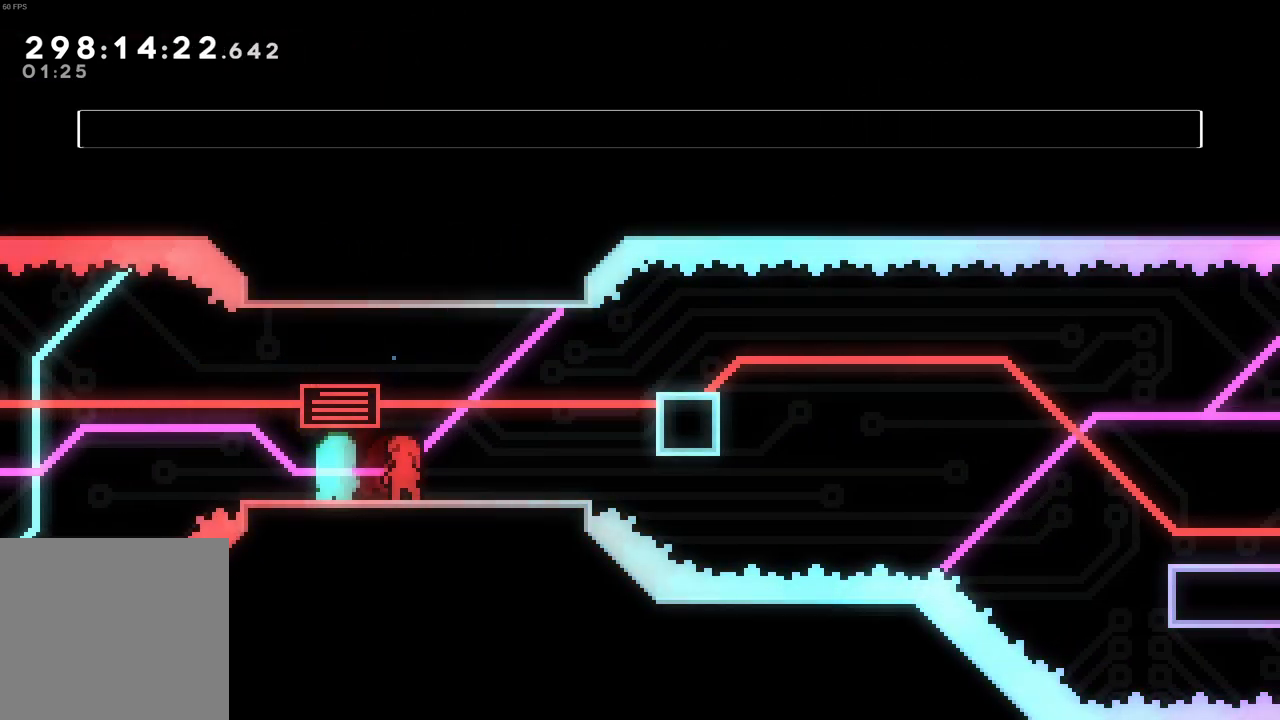
{"dt_ms": 500, "buttons": [], "left_stick": "center", "events": []}
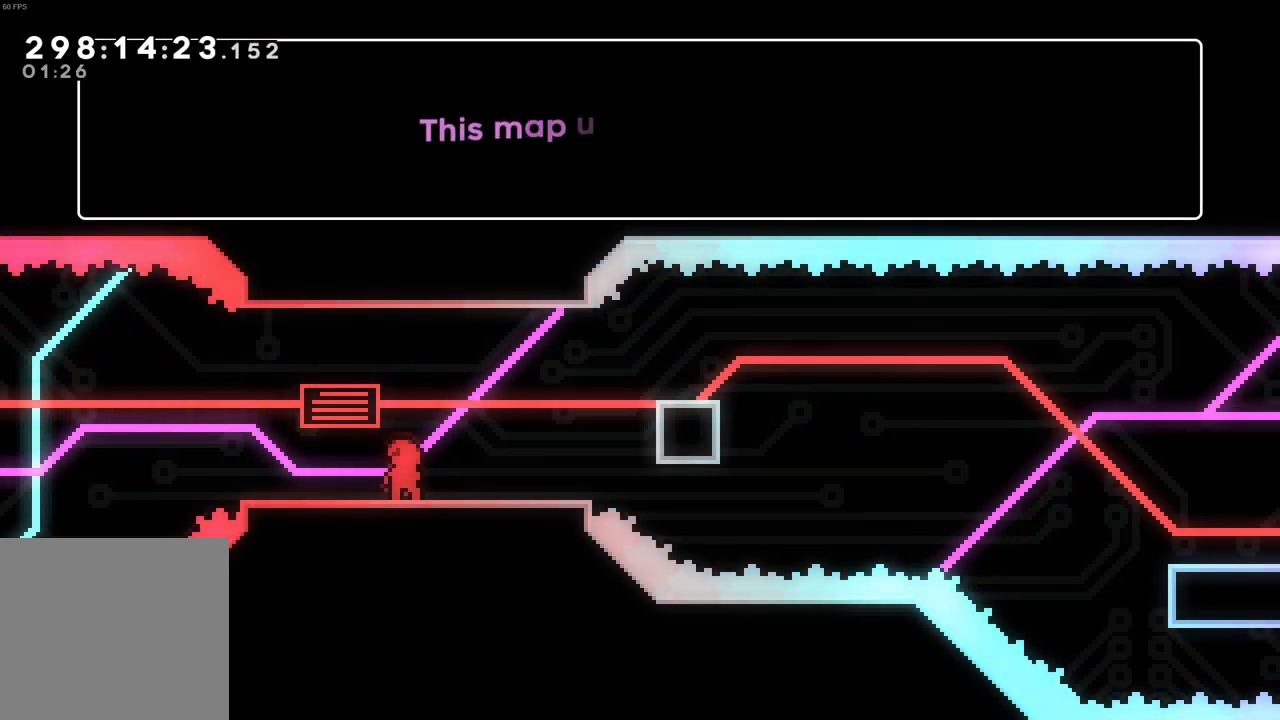
{"dt_ms": 500, "buttons": [], "left_stick": "center", "events": []}
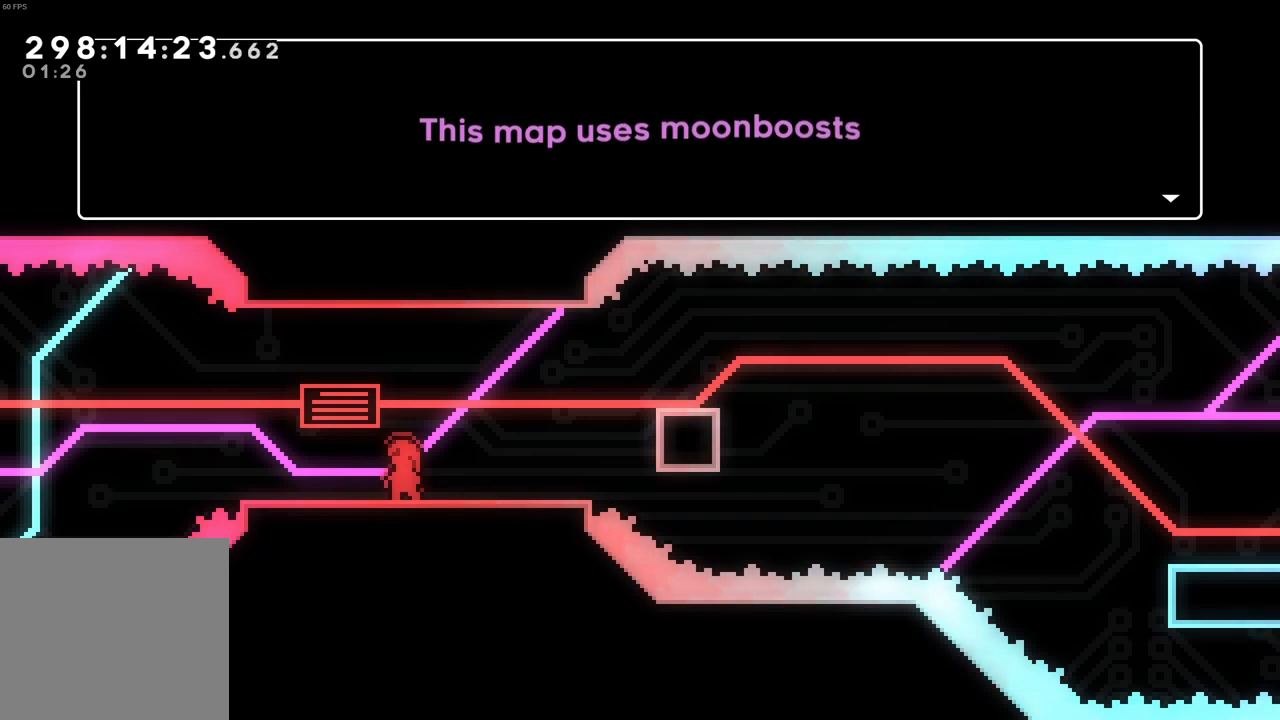
{"dt_ms": 500, "buttons": [], "left_stick": "center", "events": []}
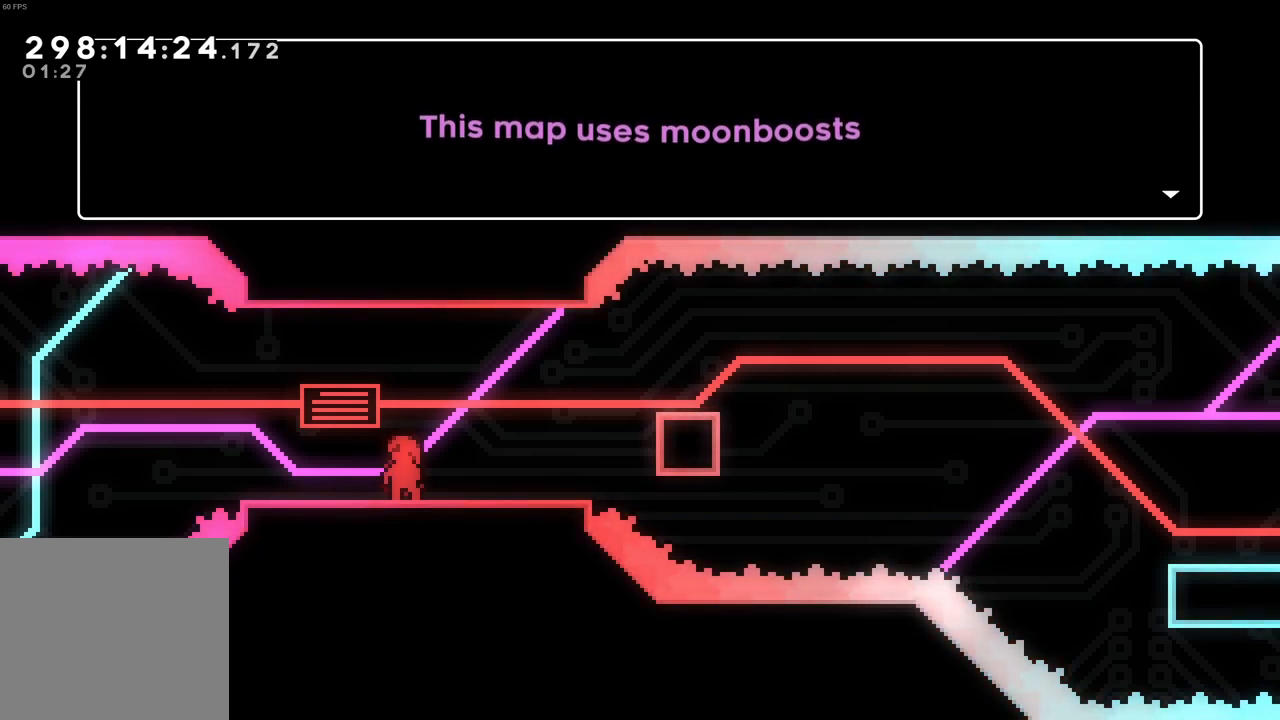
{"dt_ms": 500, "buttons": ["A"], "left_stick": "center", "events": [[466, "A", "down"]]}
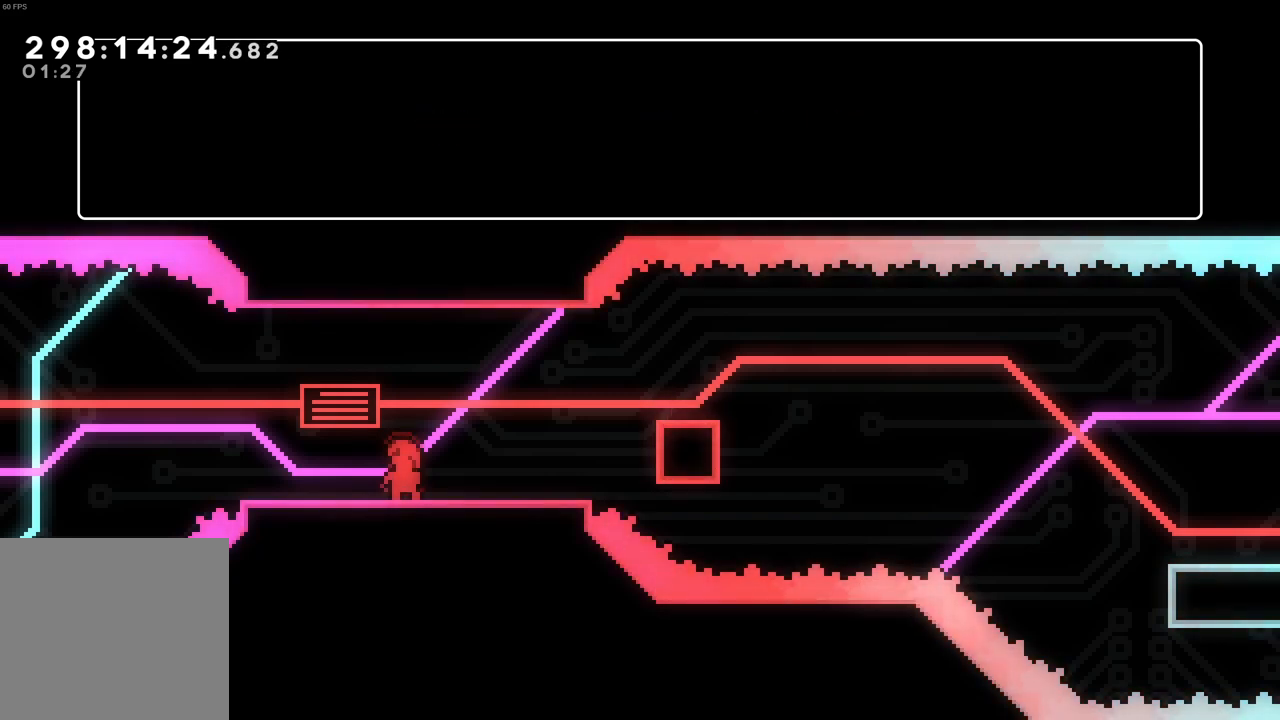
{"dt_ms": 500, "buttons": [], "left_stick": "center", "events": [[16, "A", "up"]]}
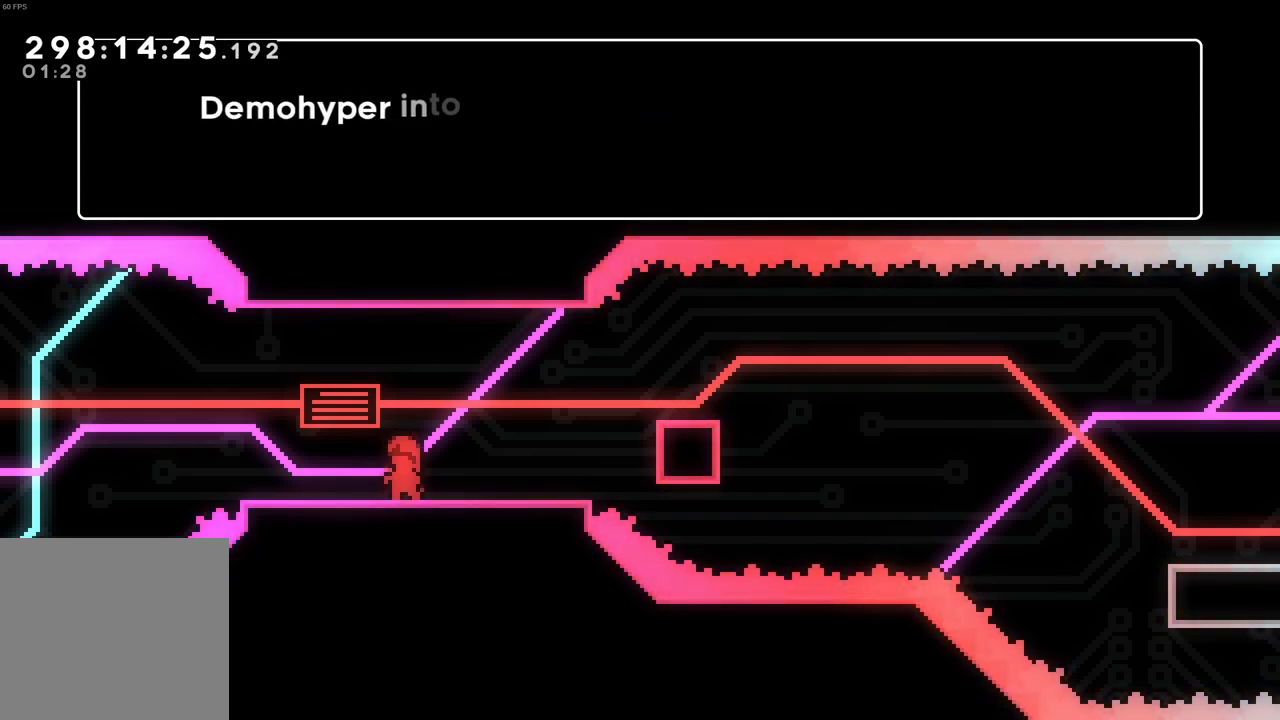
{"dt_ms": 500, "buttons": [], "left_stick": "center", "events": []}